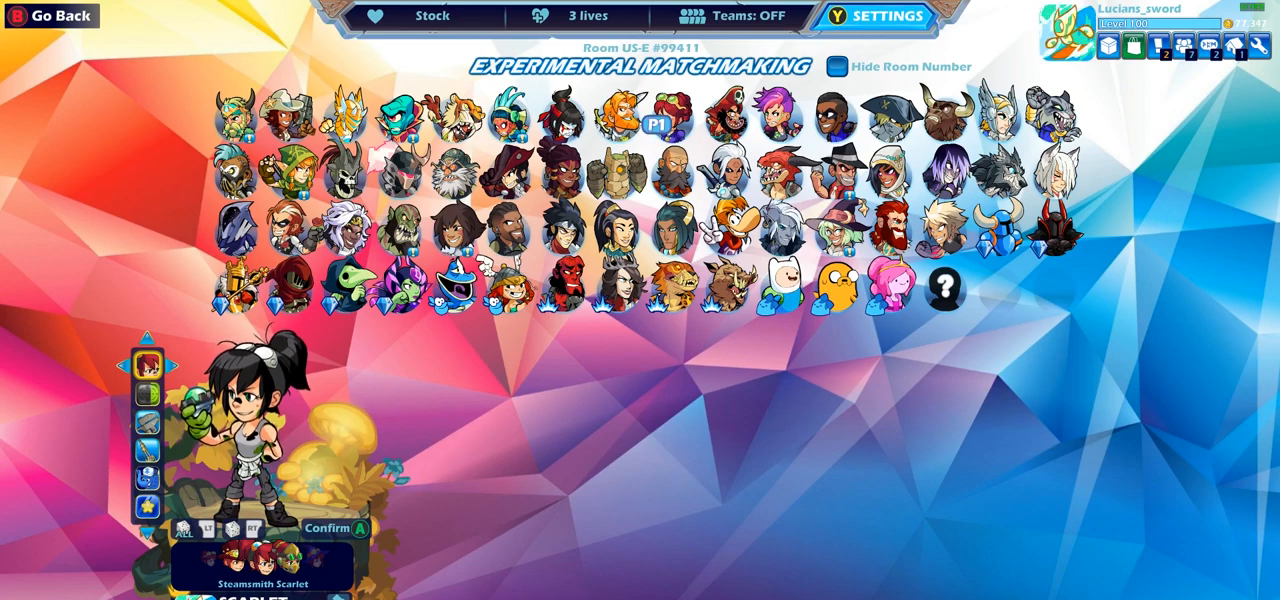
Gameplay with a controller (PlayStation layout); each line is a JSON object with the inputs held at the frame after it. "events" lists button and stick changes between this image and that frame as [ms after this image, input, new state], when the widget could be followed in between.
{"buttons": [], "left_stick": "center", "right_stick": "center", "events": [[83, "CIRCLE", "down"], [167, "CIRCLE", "up"]]}
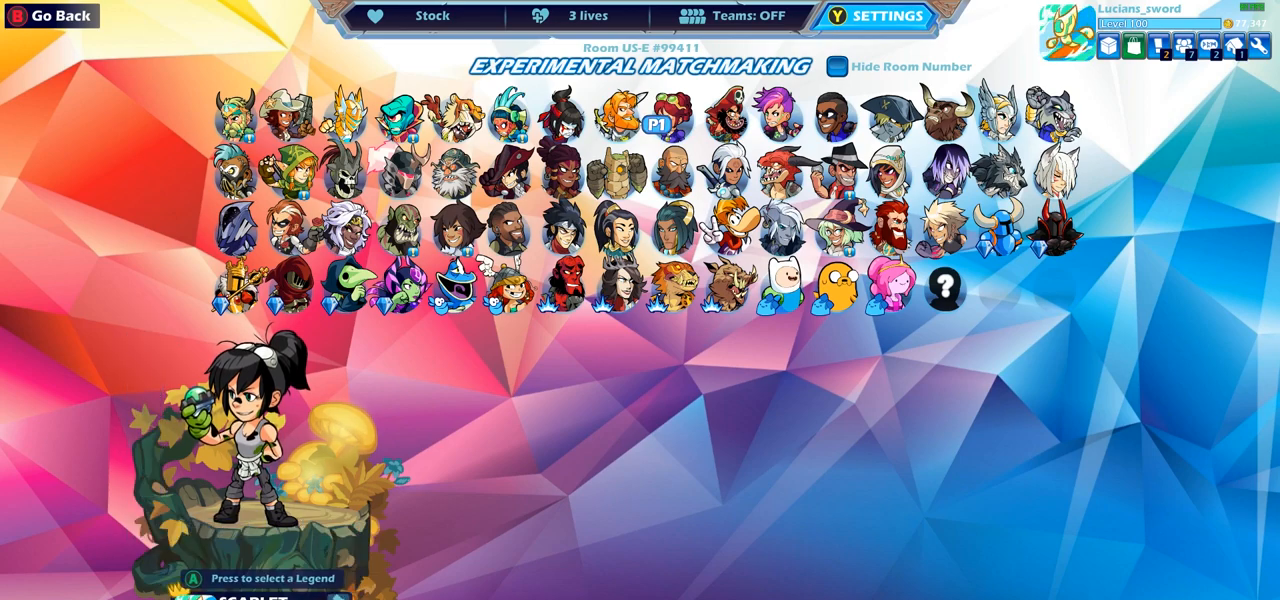
{"buttons": [], "left_stick": "center", "right_stick": "center", "events": [[33, "DPAD_DOWN", "down"], [133, "DPAD_DOWN", "up"]]}
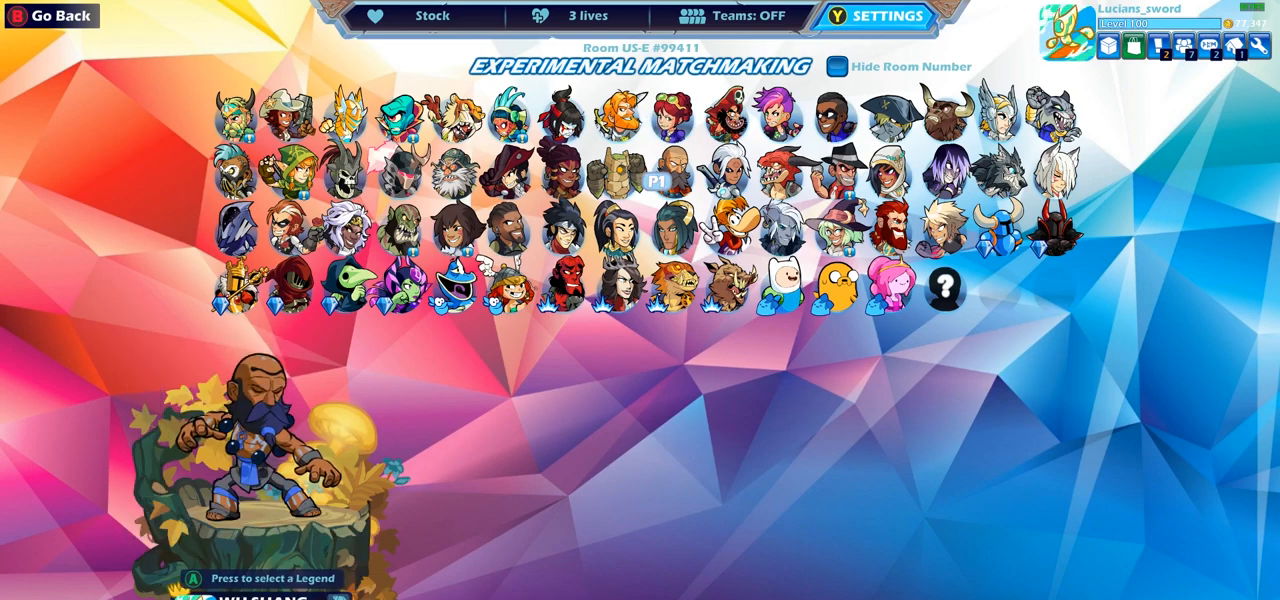
{"buttons": [], "left_stick": "center", "right_stick": "center", "events": [[233, "DPAD_UP", "down"], [317, "DPAD_UP", "up"]]}
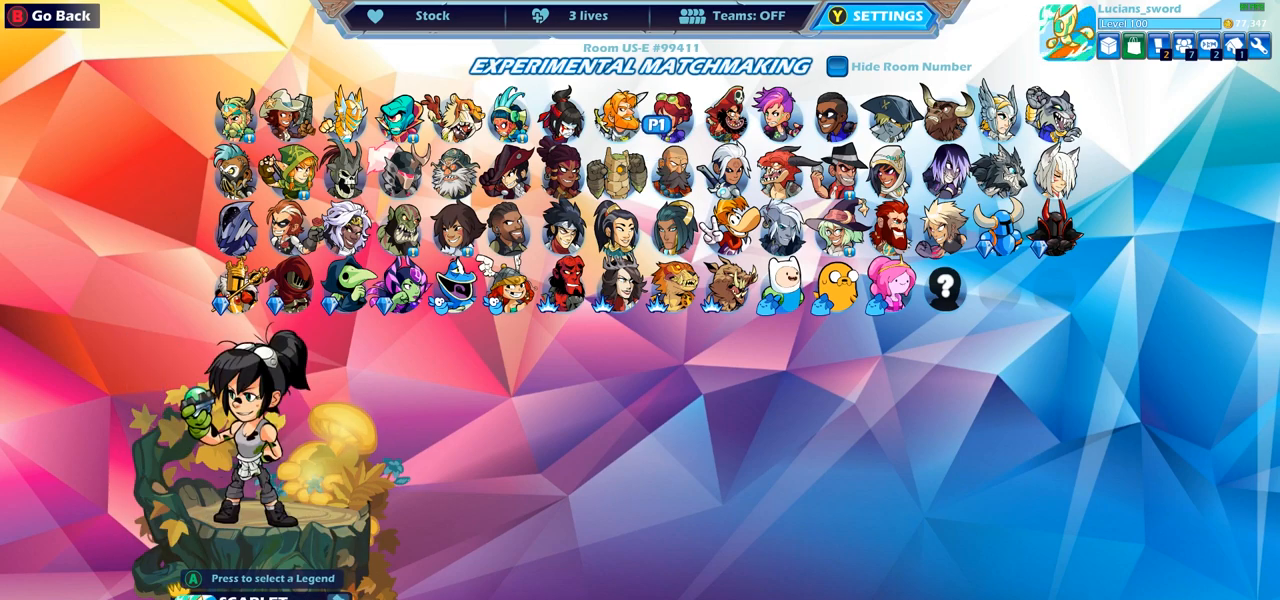
{"buttons": [], "left_stick": "center", "right_stick": "center", "events": []}
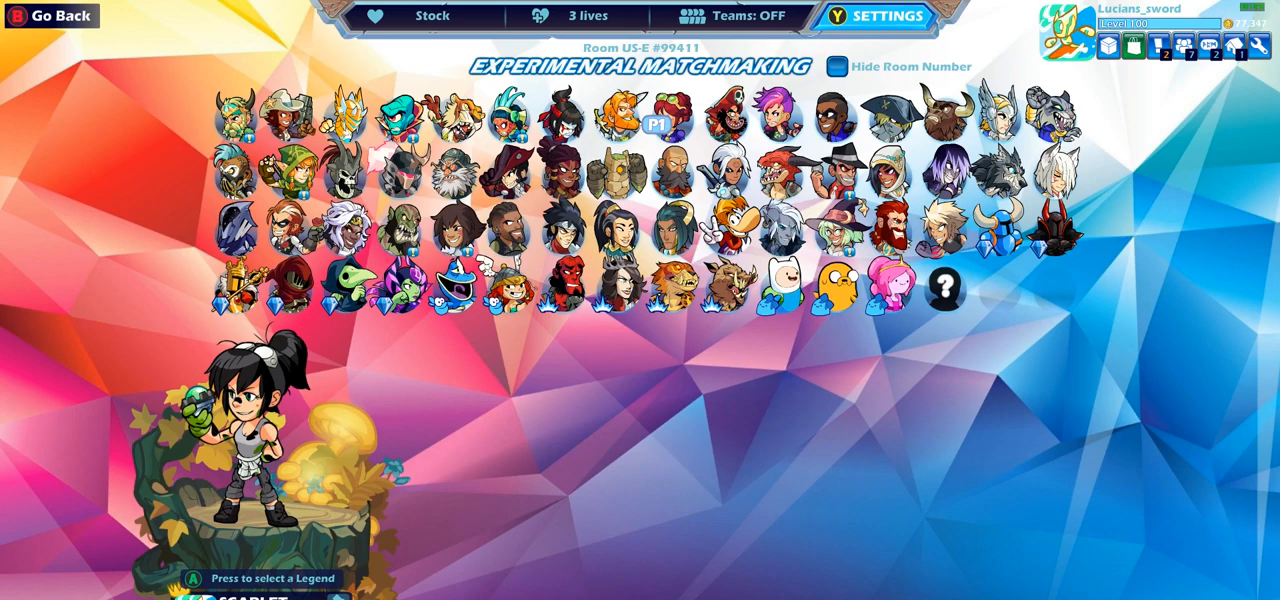
{"buttons": [], "left_stick": "center", "right_stick": "center", "events": []}
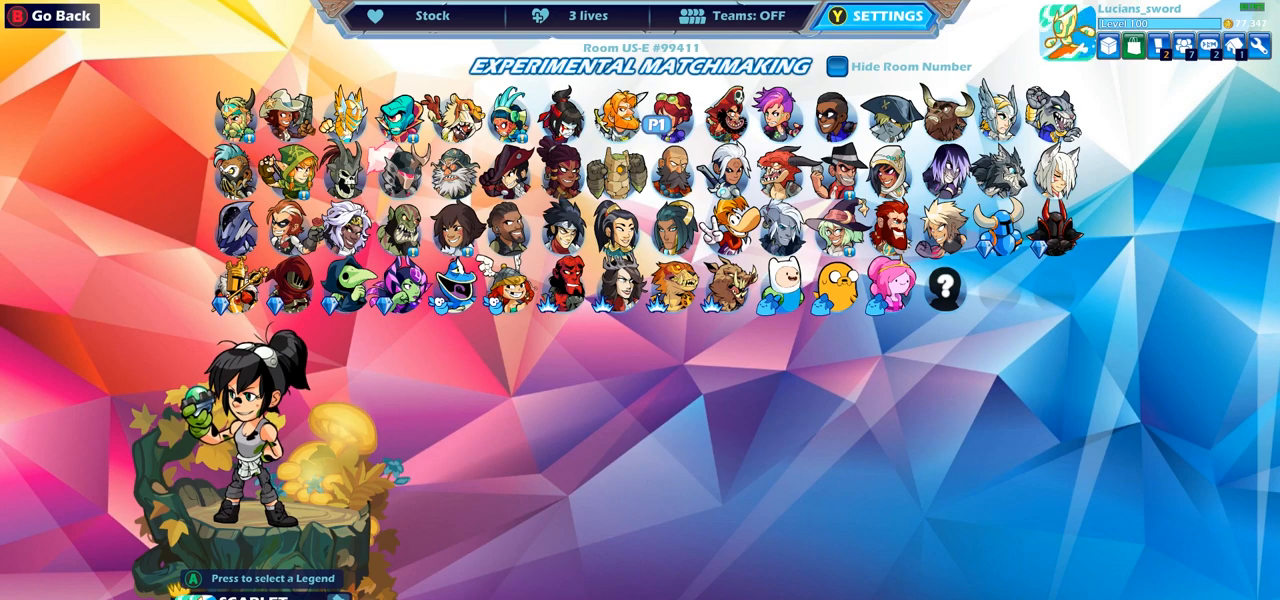
{"buttons": [], "left_stick": "center", "right_stick": "center", "events": []}
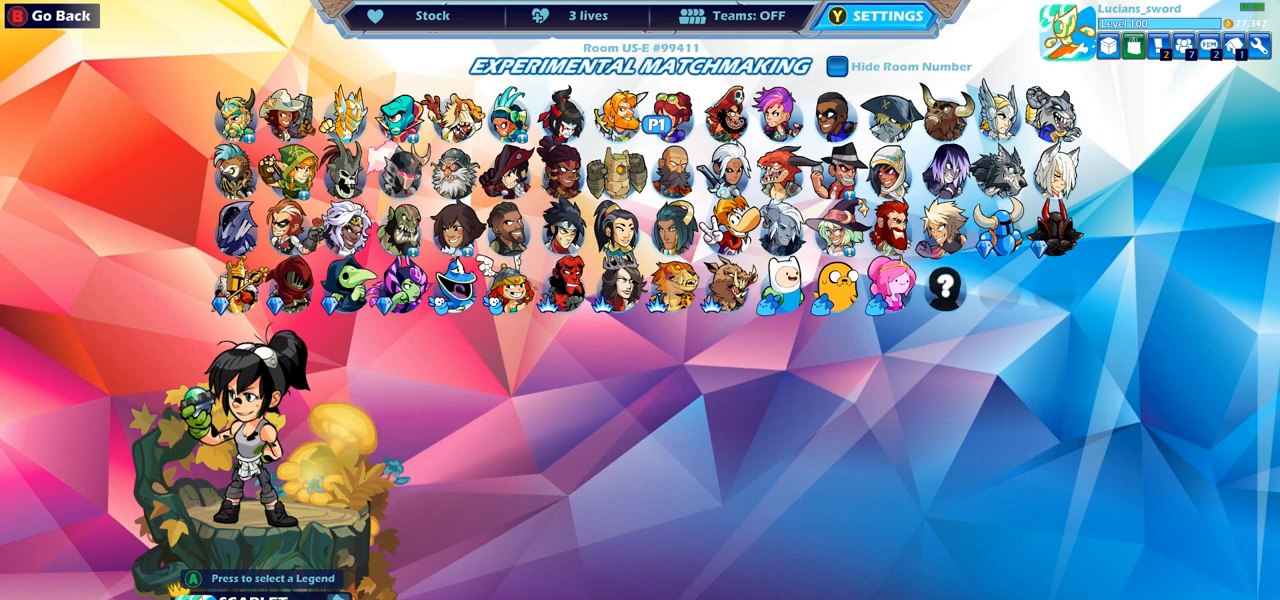
{"buttons": [], "left_stick": "center", "right_stick": "center", "events": []}
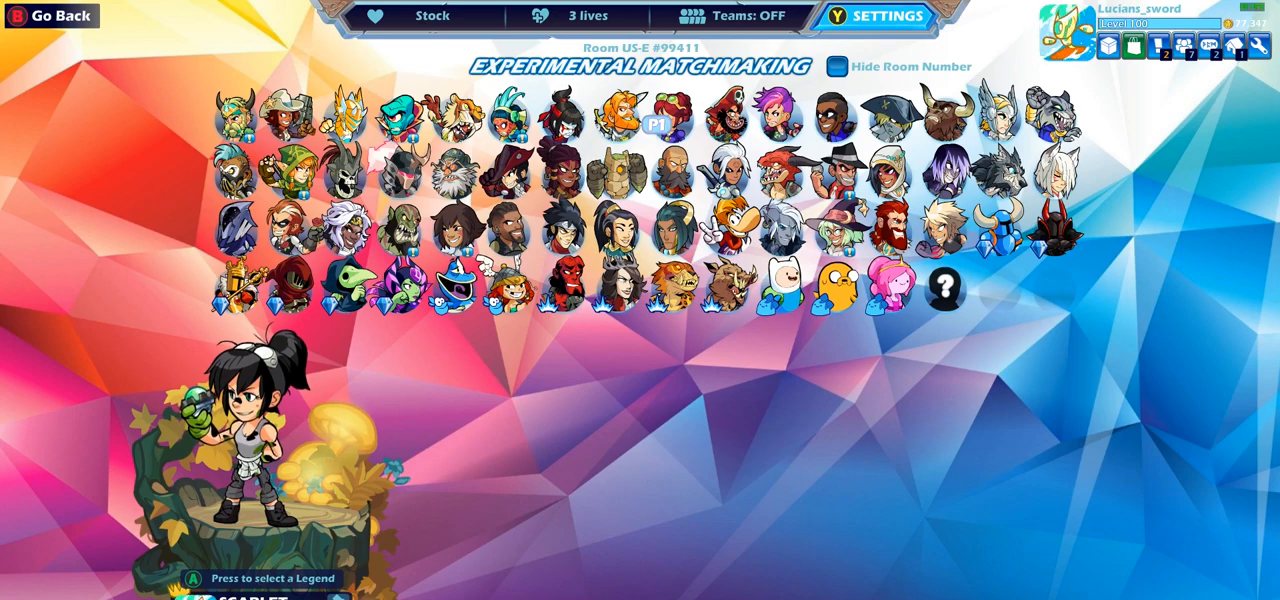
{"buttons": [], "left_stick": "center", "right_stick": "center", "events": []}
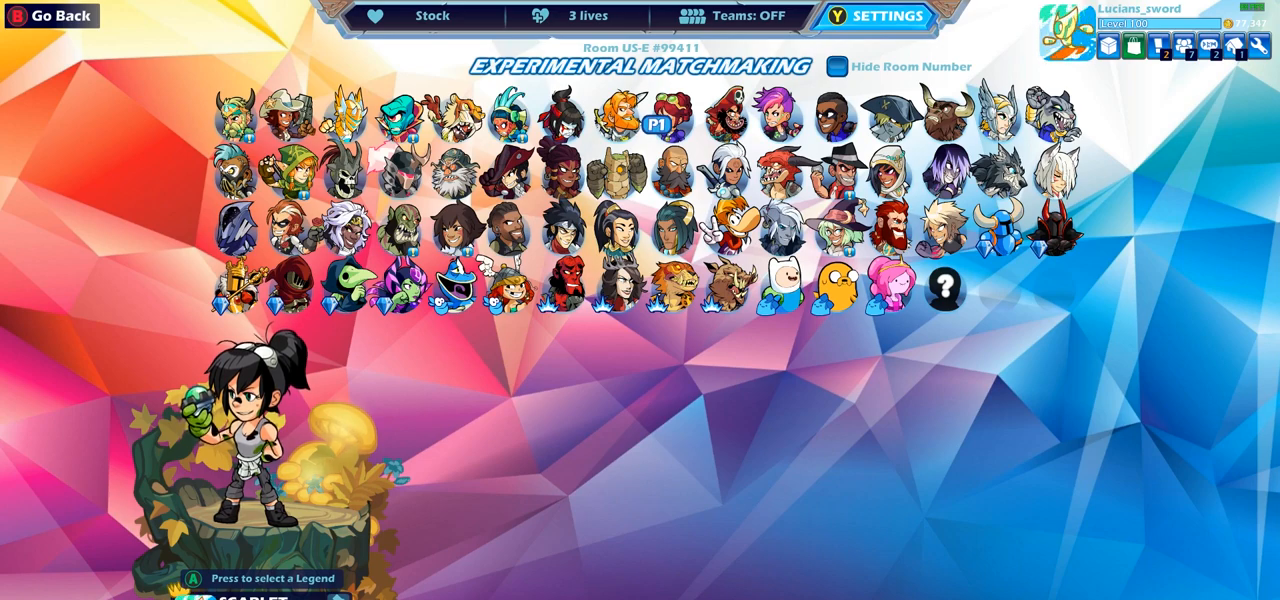
{"buttons": [], "left_stick": "center", "right_stick": "center", "events": []}
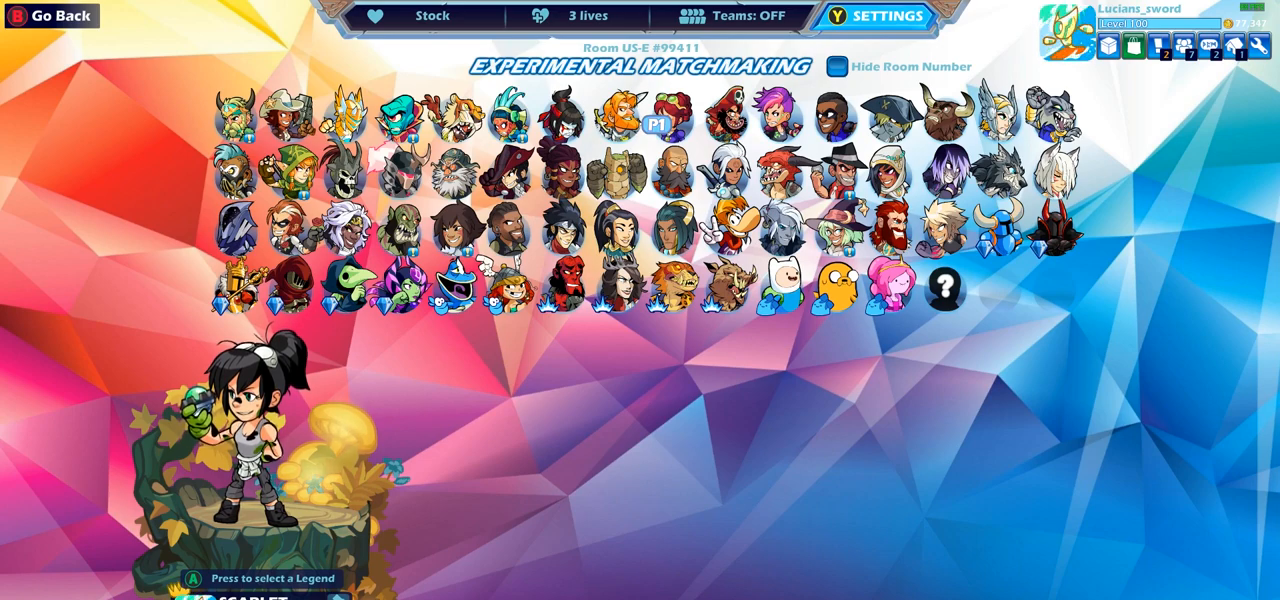
{"buttons": [], "left_stick": "center", "right_stick": "center", "events": [[267, "DPAD_RIGHT", "down"], [350, "DPAD_RIGHT", "up"]]}
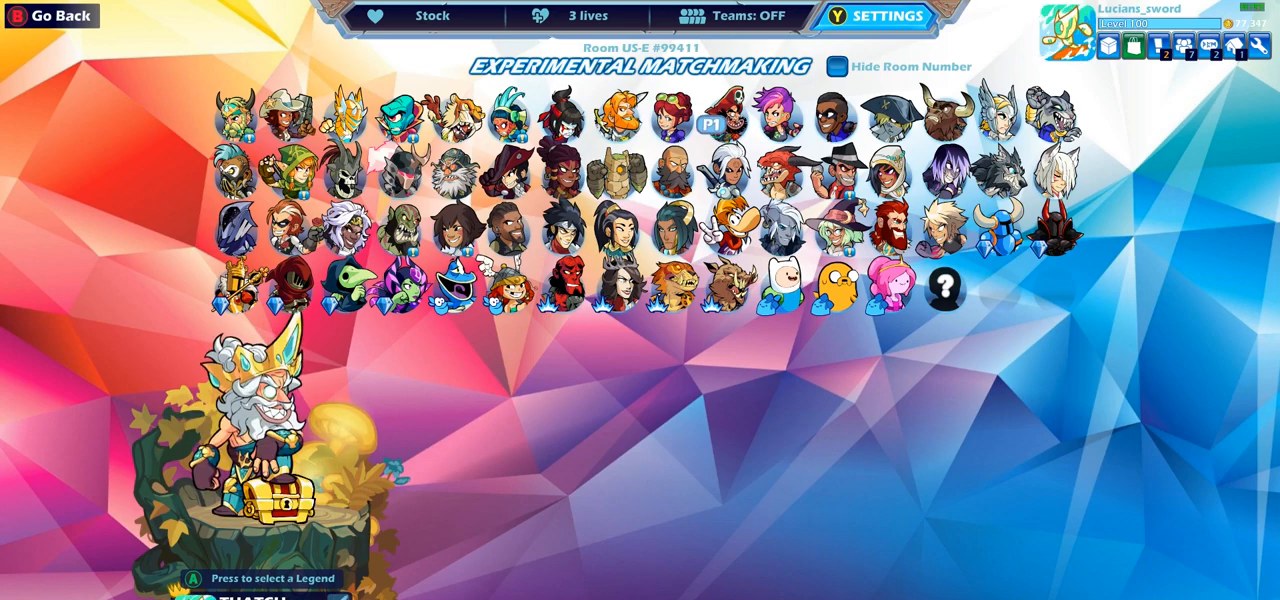
{"buttons": [], "left_stick": "center", "right_stick": "center", "events": []}
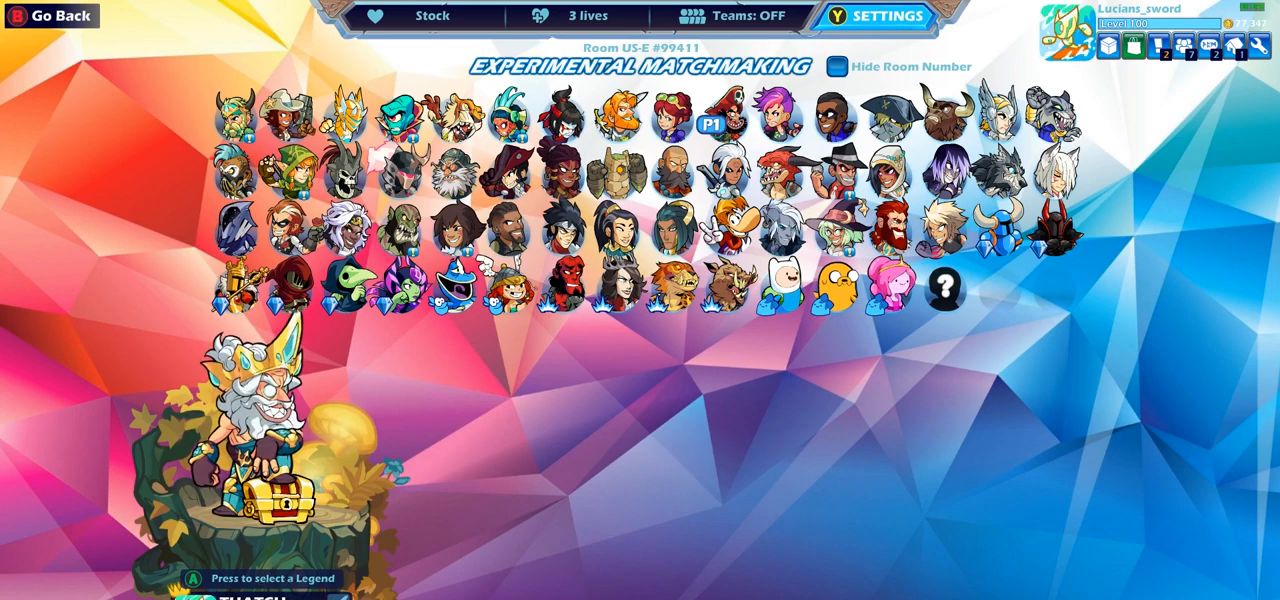
{"buttons": [], "left_stick": "center", "right_stick": "center", "events": [[183, "DPAD_DOWN", "down"], [300, "DPAD_DOWN", "up"]]}
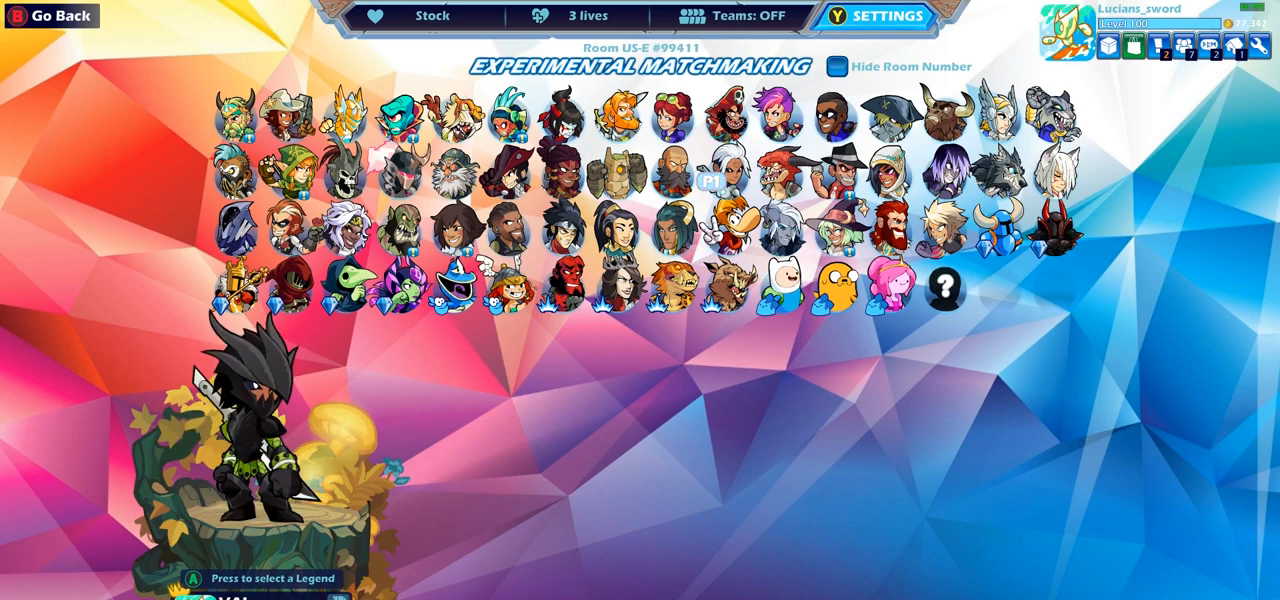
{"buttons": ["DPAD_UP"], "left_stick": "center", "right_stick": "center", "events": [[33, "DPAD_LEFT", "down"], [100, "DPAD_LEFT", "up"], [400, "DPAD_UP", "down"]]}
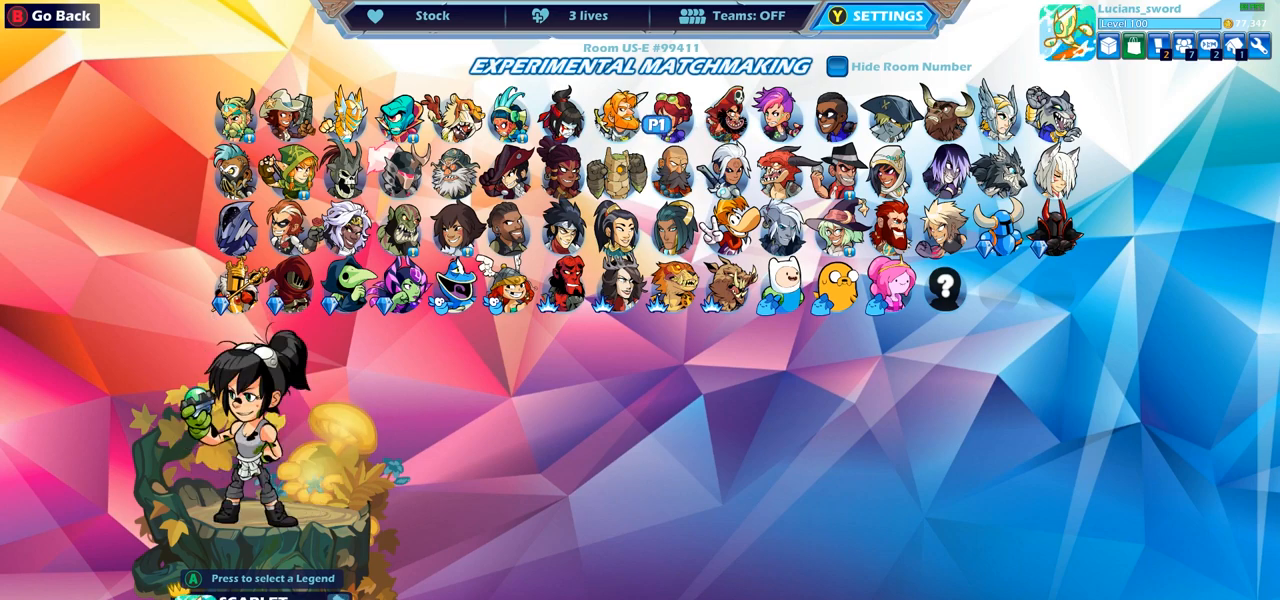
{"buttons": [], "left_stick": "center", "right_stick": "center", "events": [[33, "DPAD_UP", "up"]]}
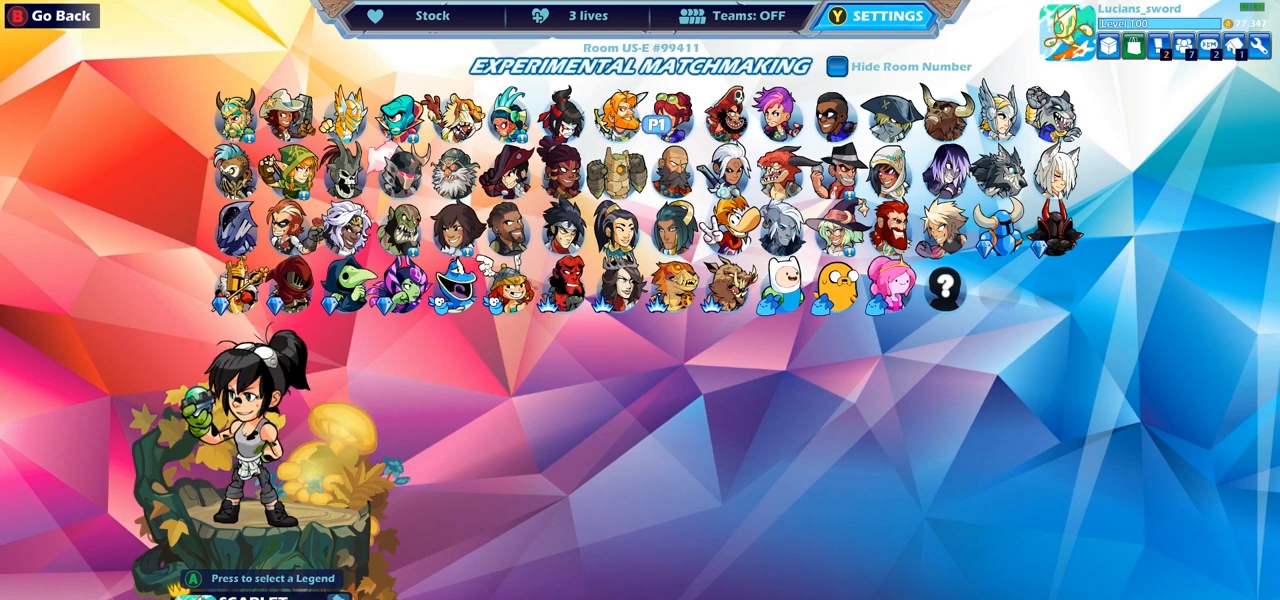
{"buttons": [], "left_stick": "center", "right_stick": "center", "events": []}
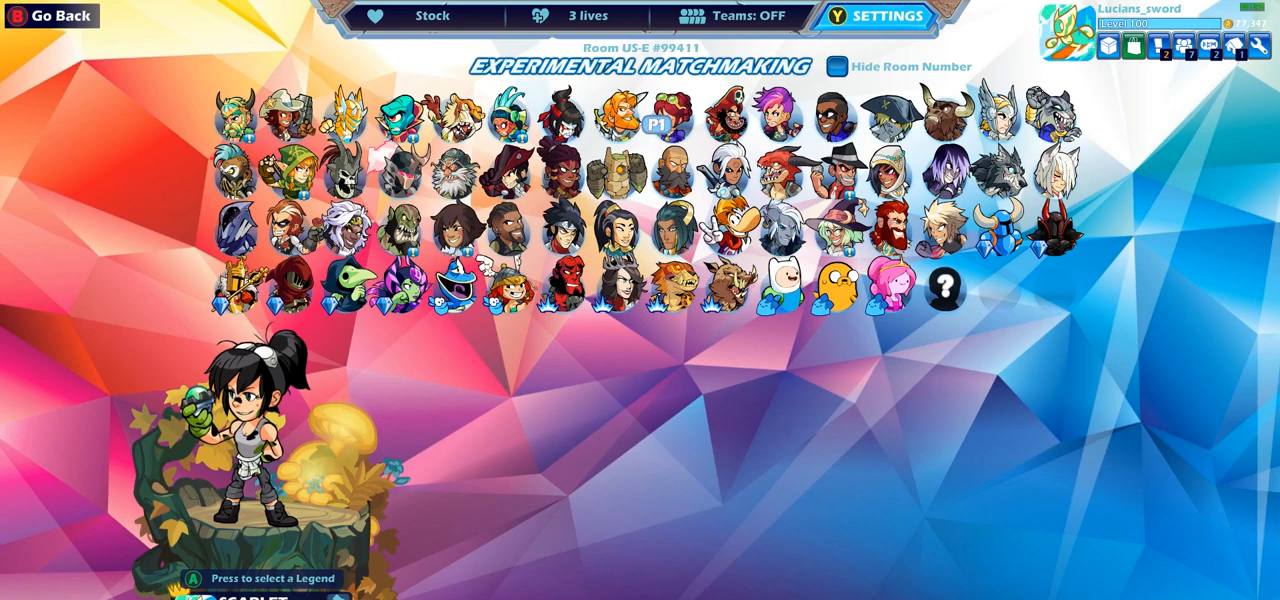
{"buttons": [], "left_stick": "center", "right_stick": "center", "events": []}
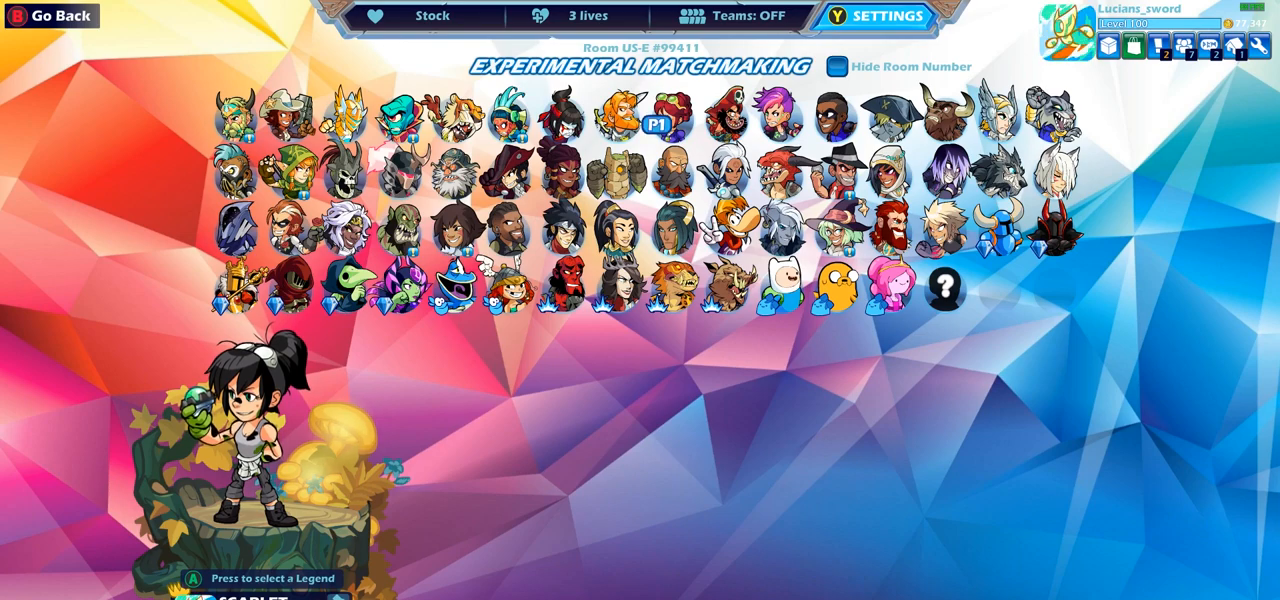
{"buttons": [], "left_stick": "center", "right_stick": "center", "events": []}
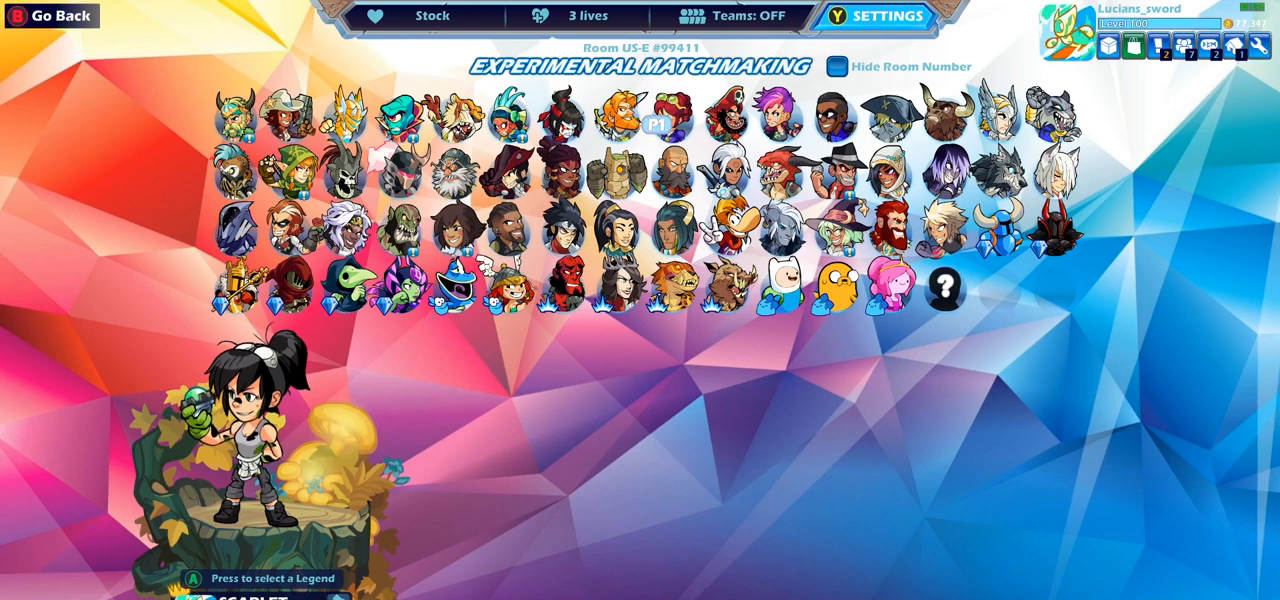
{"buttons": [], "left_stick": "center", "right_stick": "center", "events": []}
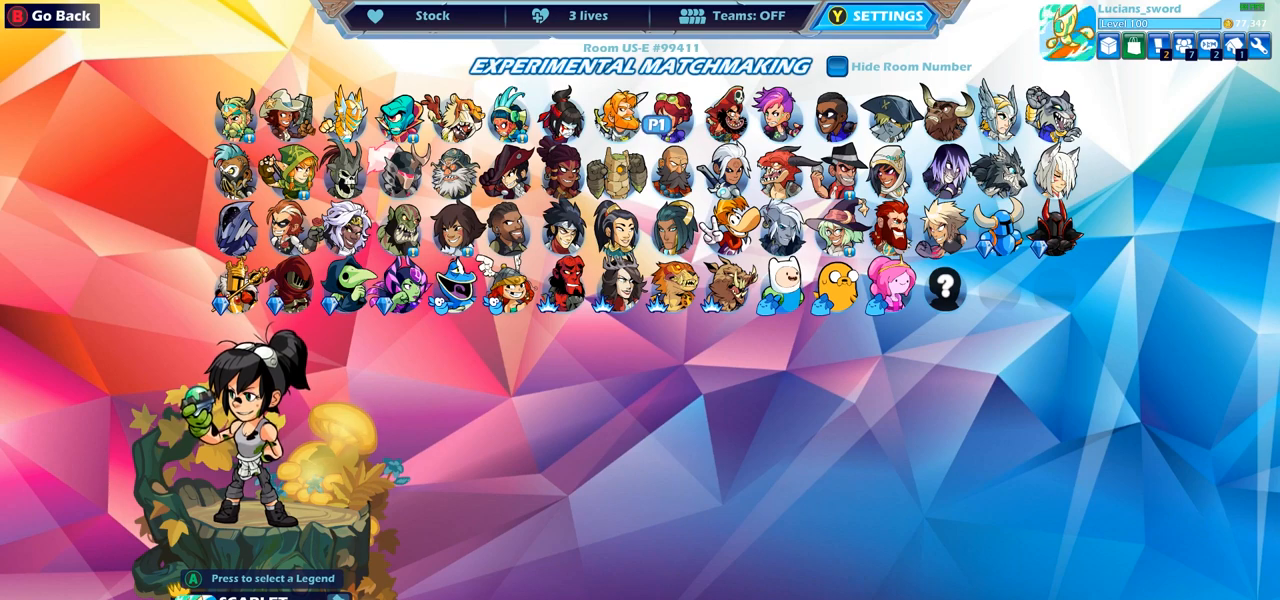
{"buttons": [], "left_stick": "center", "right_stick": "center", "events": []}
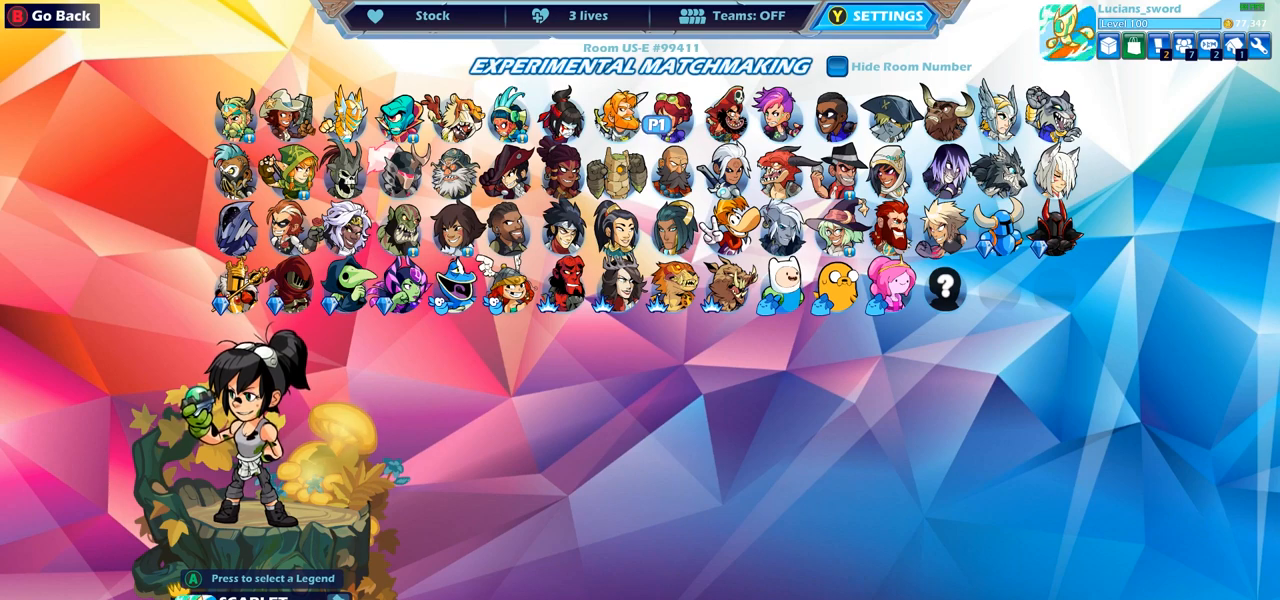
{"buttons": [], "left_stick": "center", "right_stick": "center", "events": []}
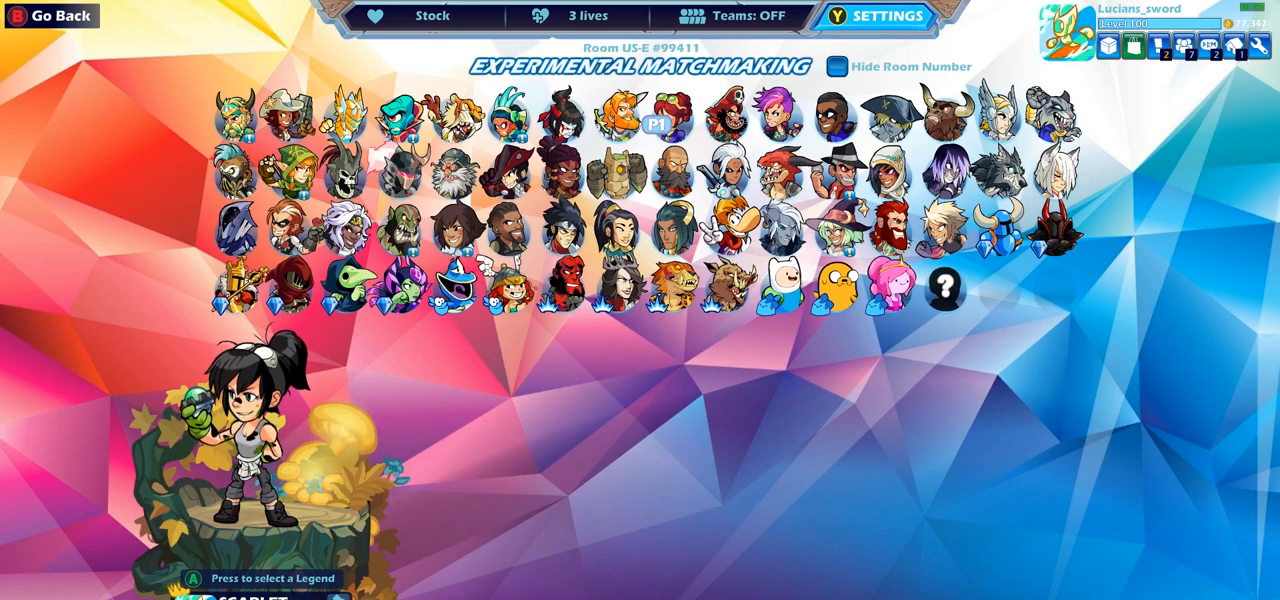
{"buttons": [], "left_stick": "center", "right_stick": "center", "events": [[283, "CROSS", "down"], [383, "CROSS", "up"]]}
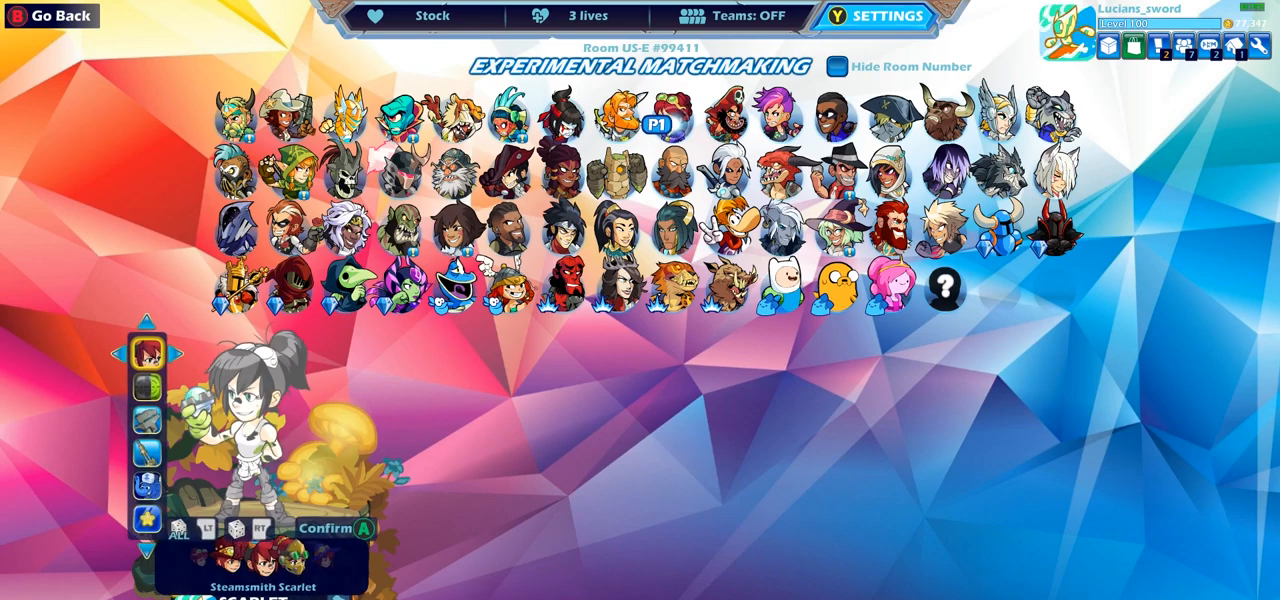
{"buttons": [], "left_stick": "center", "right_stick": "center", "events": []}
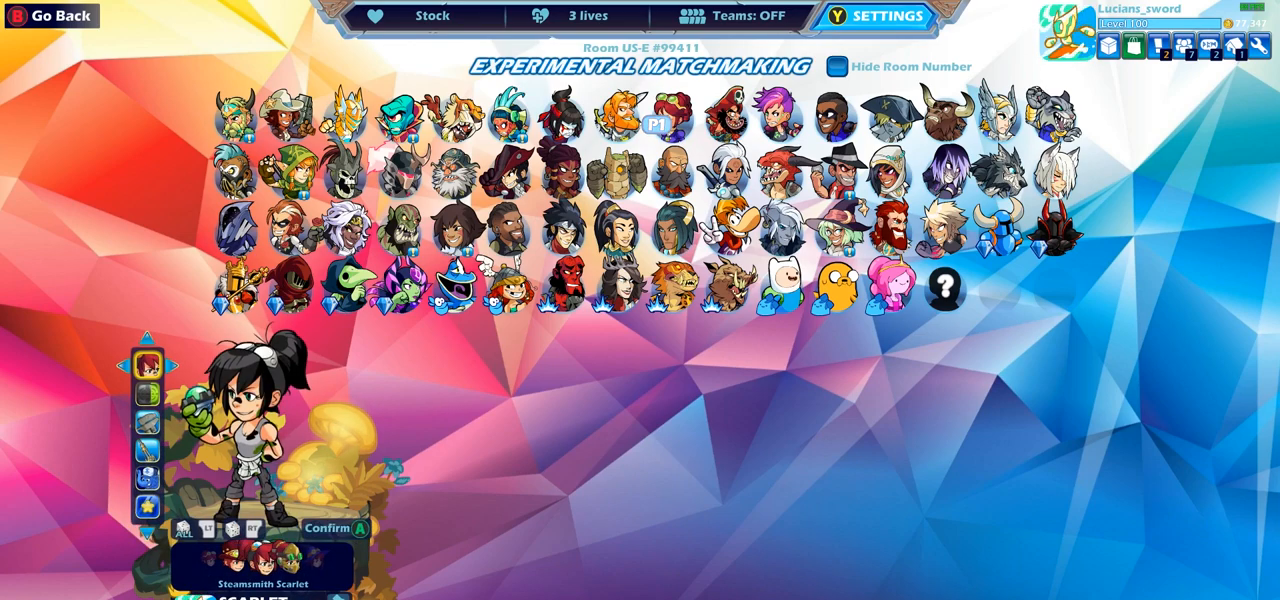
{"buttons": [], "left_stick": "center", "right_stick": "center", "events": []}
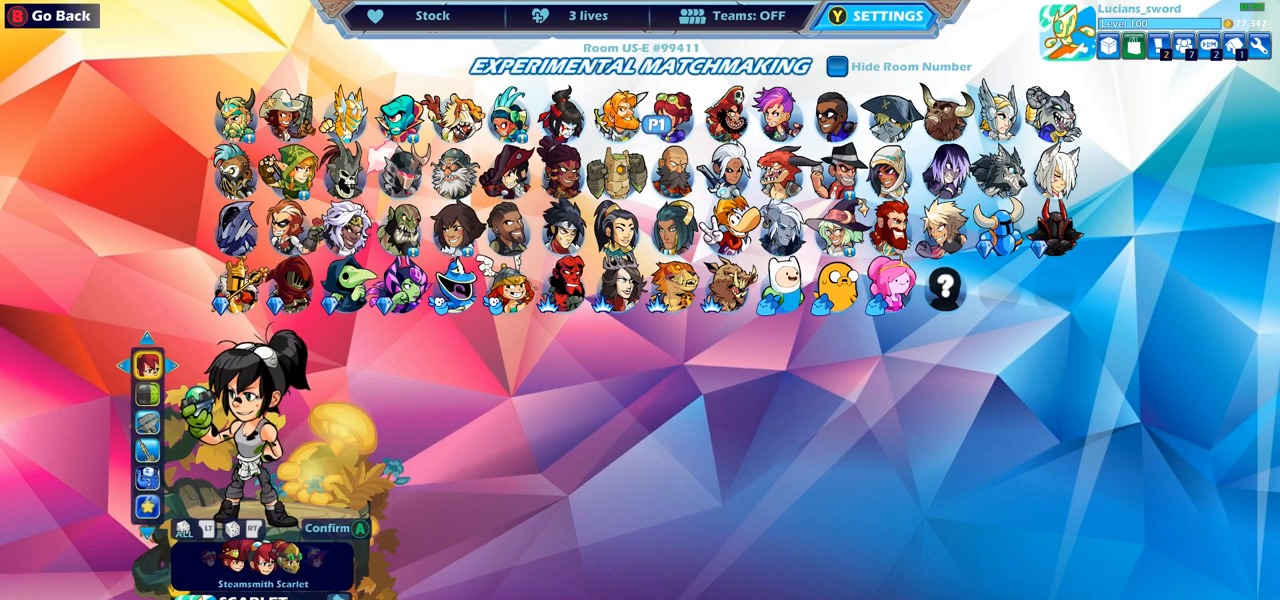
{"buttons": [], "left_stick": "center", "right_stick": "center", "events": []}
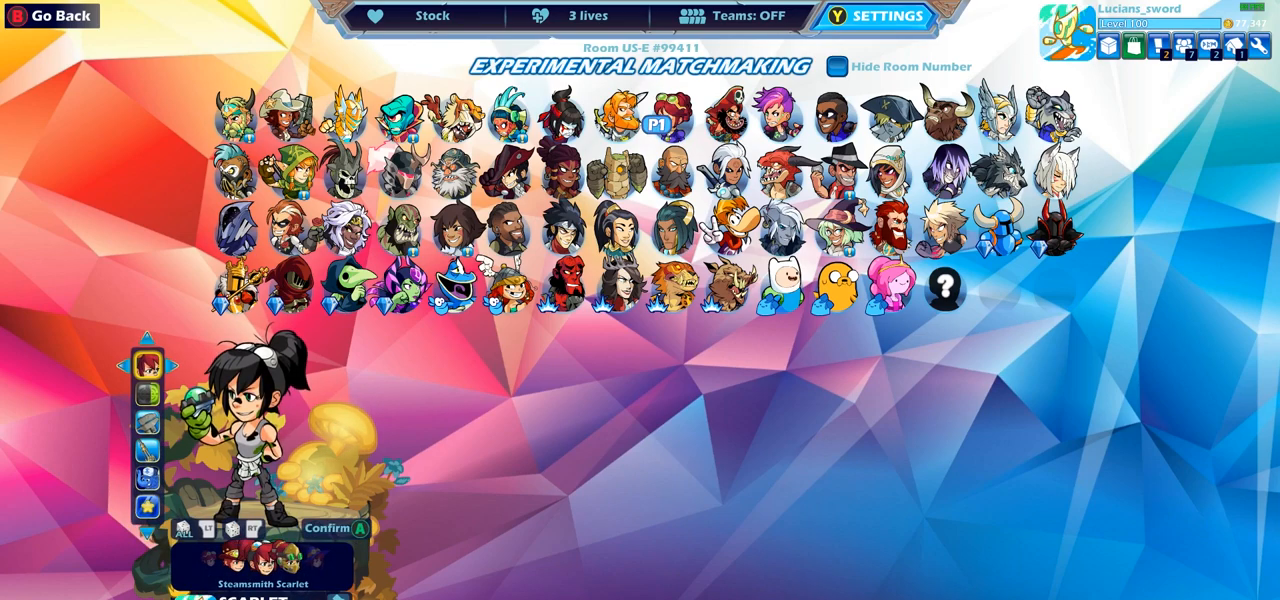
{"buttons": [], "left_stick": "center", "right_stick": "center", "events": []}
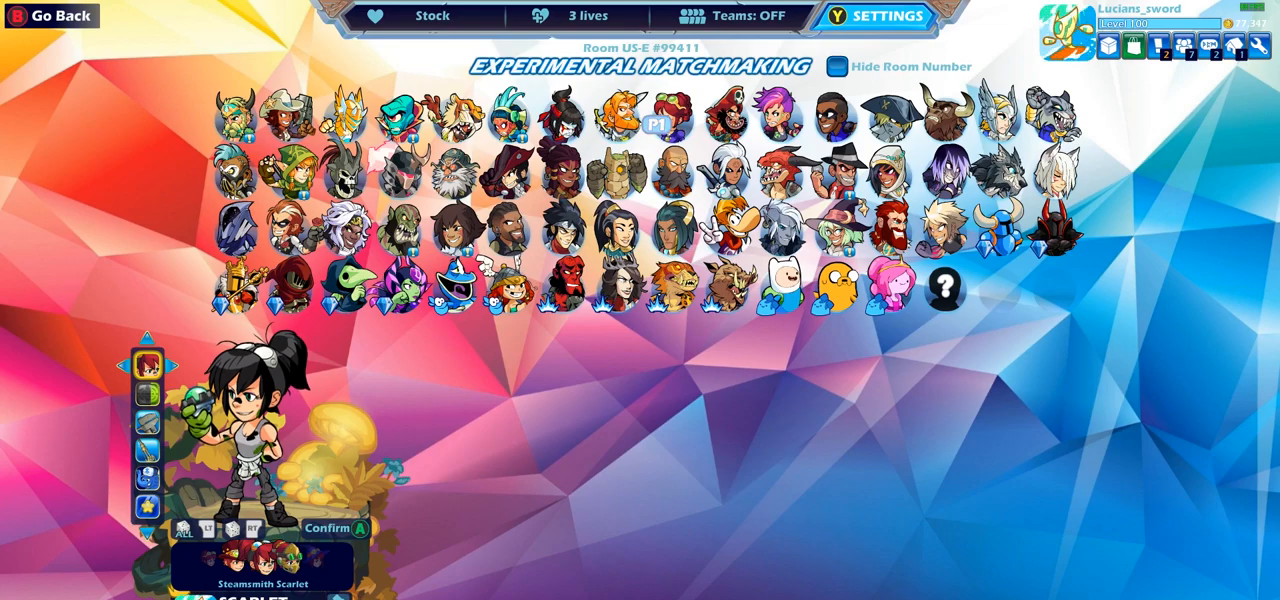
{"buttons": [], "left_stick": "center", "right_stick": "center", "events": [[233, "CROSS", "down"], [333, "CROSS", "up"]]}
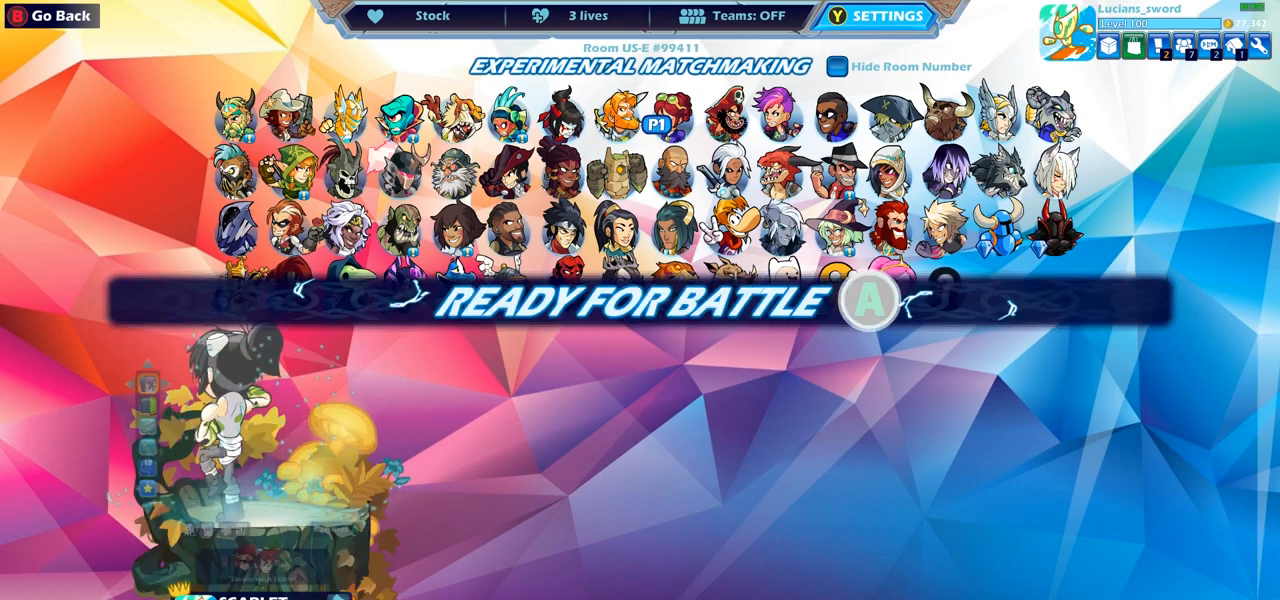
{"buttons": [], "left_stick": "center", "right_stick": "center", "events": []}